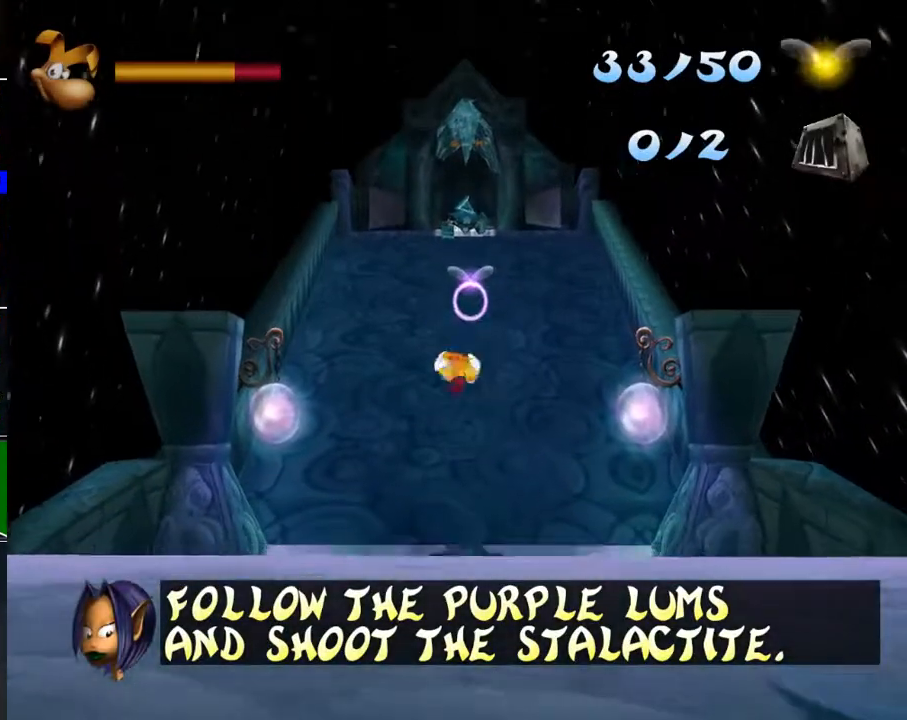
Gameplay with a controller (Xbox layout); each line is a JSON object with the inputs held at the frame after it. "events" lists button and stick changes between this image and that frame as [ms after this image, input, new state], when the widget could be followed in between.
{"buttons": [], "left_stick": "up", "right_stick": "center", "events": [[50, "B", "up"]]}
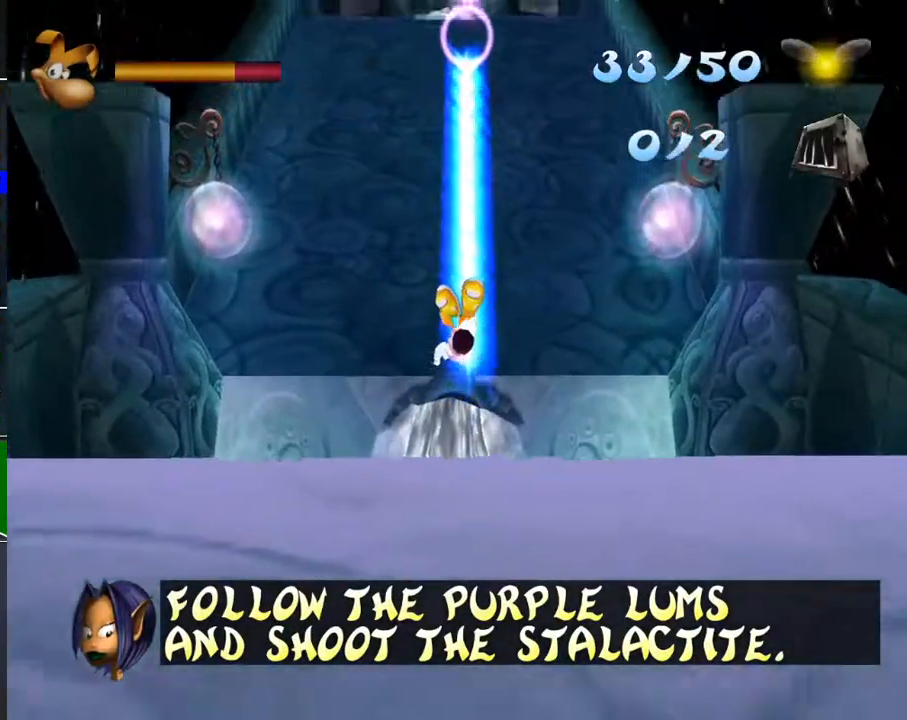
{"buttons": [], "left_stick": "up", "right_stick": "center", "events": []}
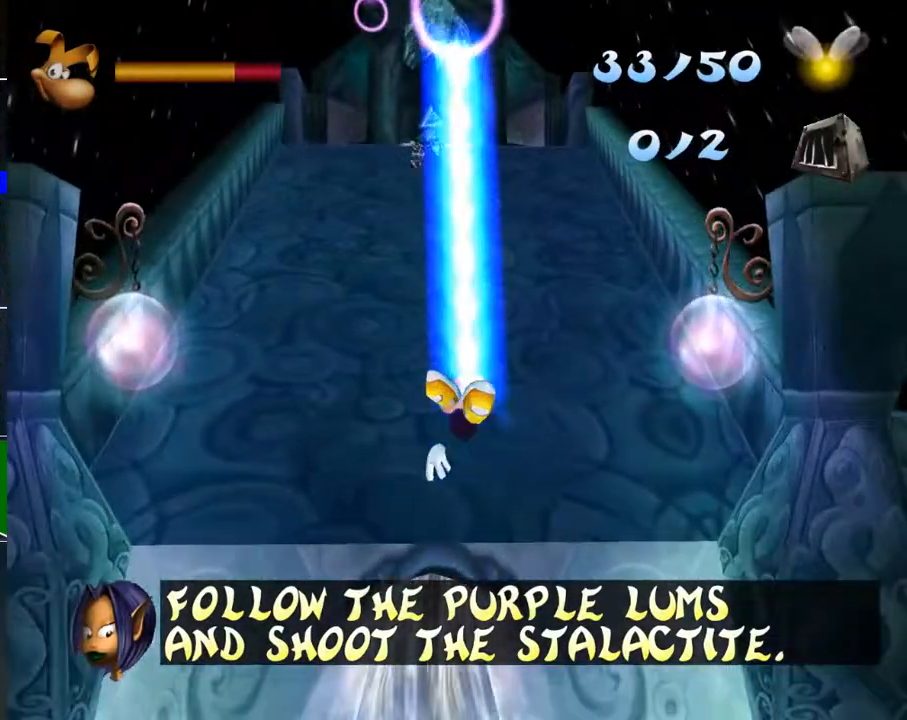
{"buttons": [], "left_stick": "up", "right_stick": "center", "events": []}
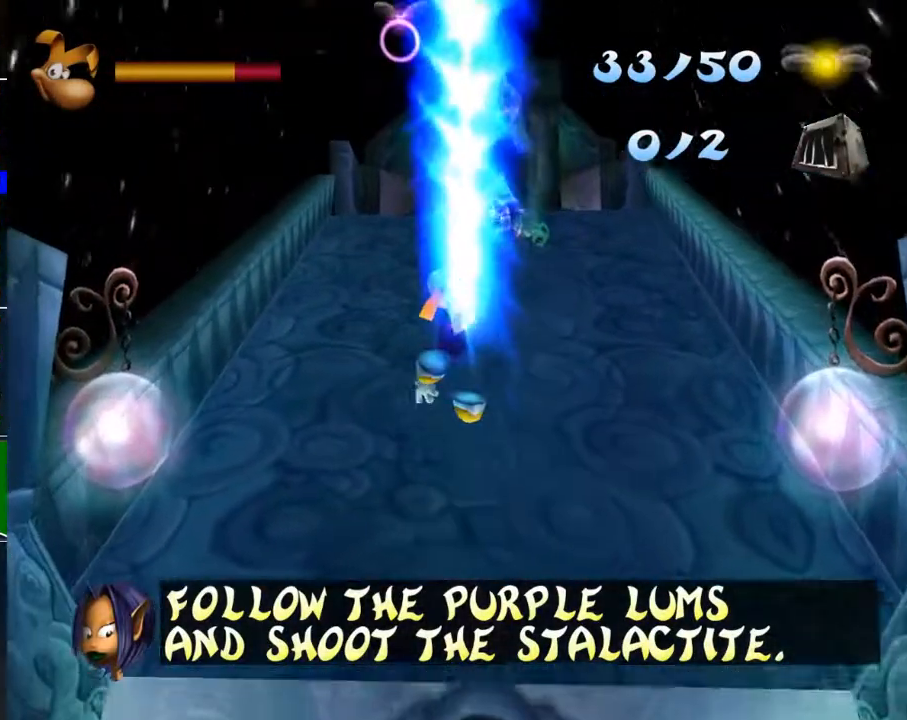
{"buttons": [], "left_stick": "up", "right_stick": "center", "events": []}
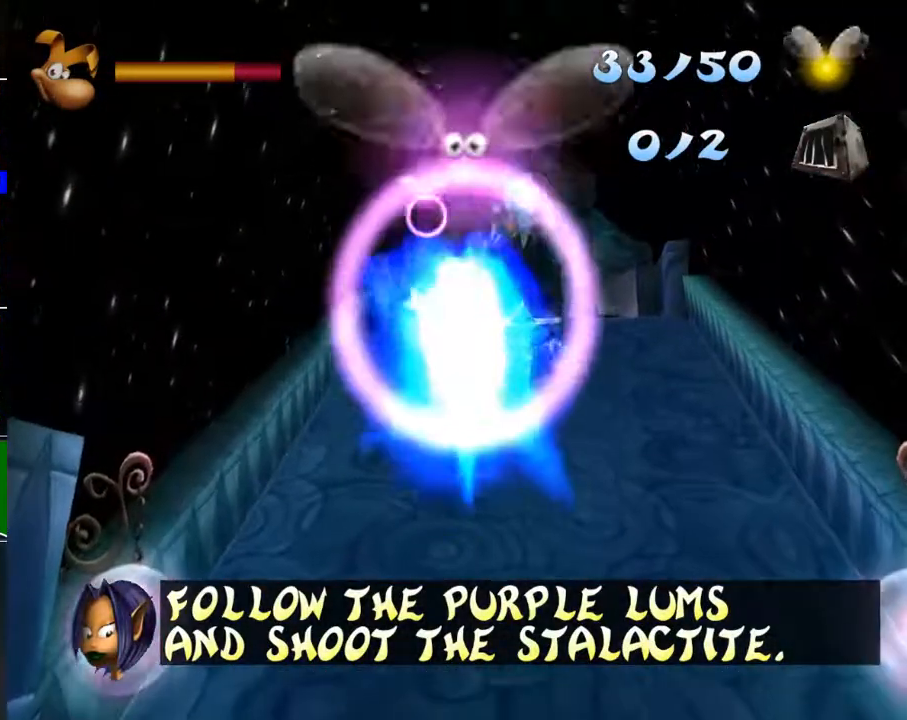
{"buttons": [], "left_stick": "left", "right_stick": "center", "events": [[167, "A", "down"], [233, "left_stick", "down-right"], [283, "left_stick", "down"], [433, "A", "up"], [483, "left_stick", "left"]]}
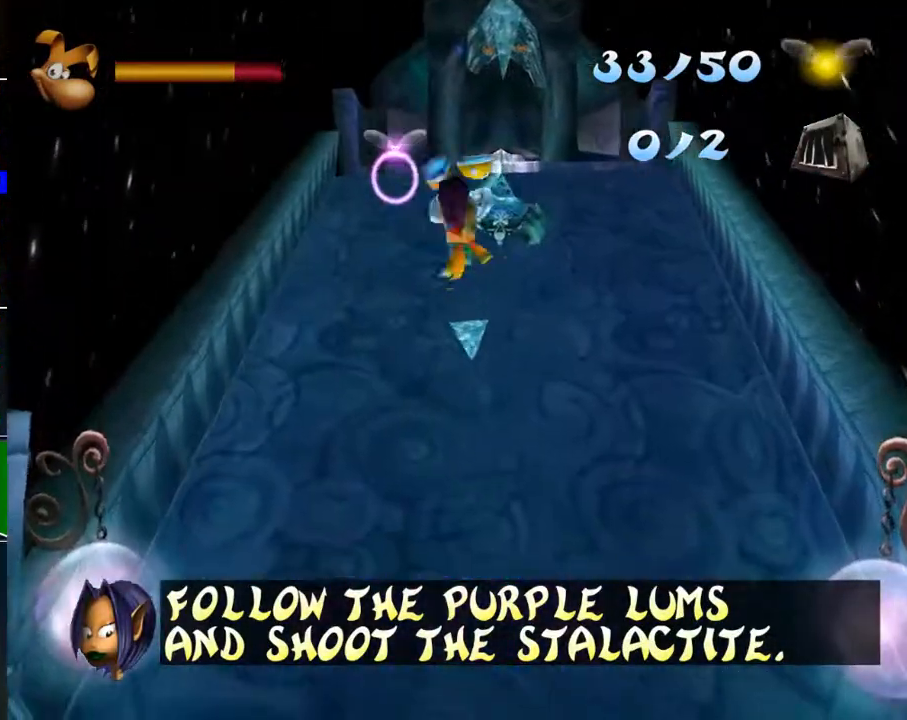
{"buttons": ["R2"], "left_stick": "up", "right_stick": "right", "events": [[17, "left_stick", "up-left"], [33, "R2", "down"], [183, "A", "down"], [183, "left_stick", "up"], [267, "A", "up"], [450, "right_stick", "right"]]}
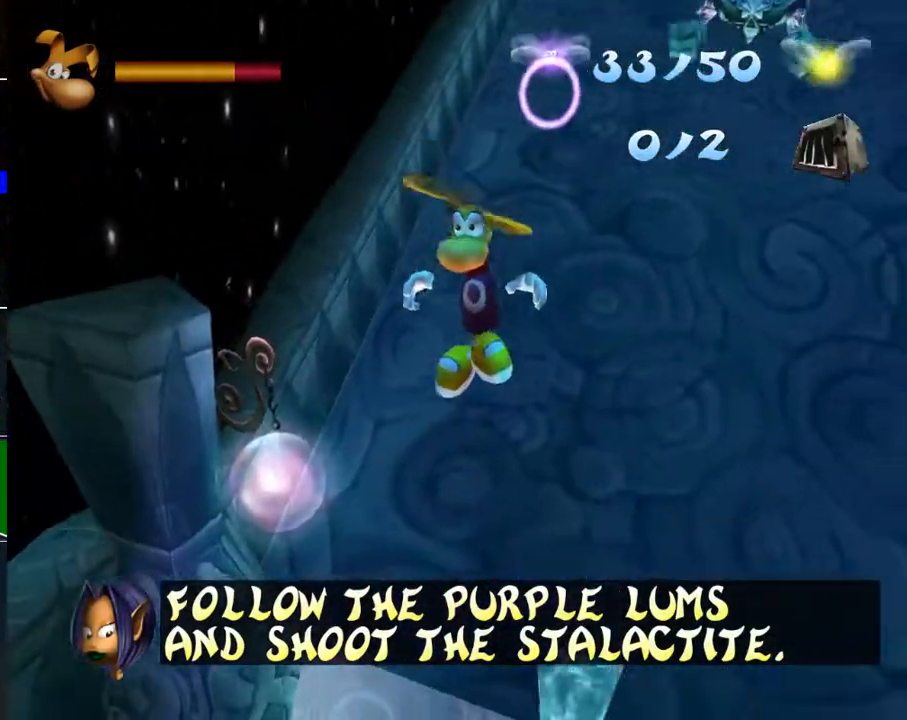
{"buttons": ["R2"], "left_stick": "up", "right_stick": "center", "events": [[217, "right_stick", "center"]]}
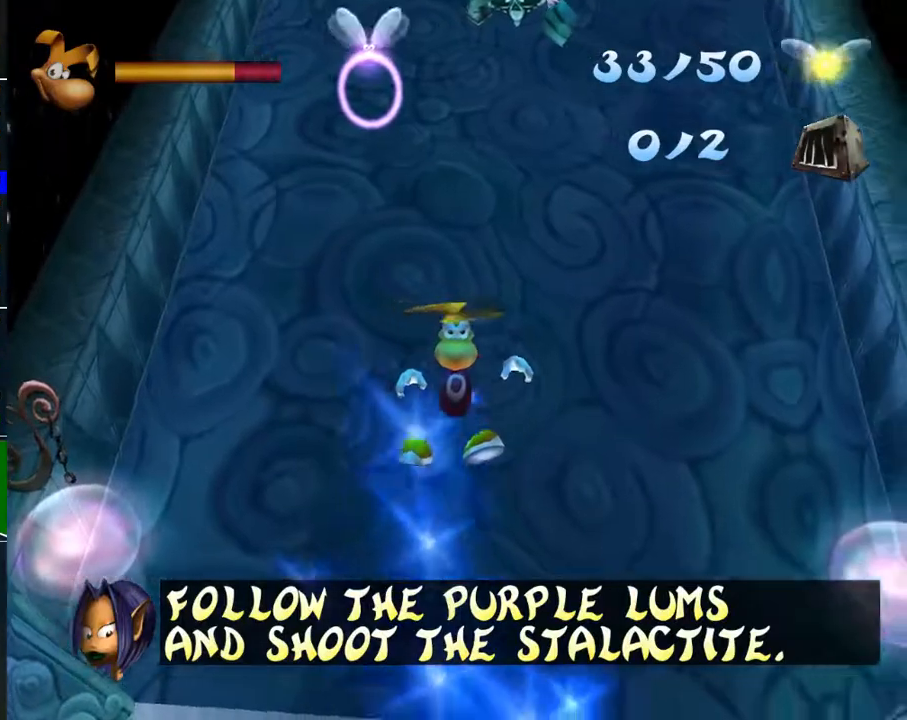
{"buttons": ["R2"], "left_stick": "up", "right_stick": "left", "events": [[67, "right_stick", "down-right"], [150, "right_stick", "left"], [317, "right_stick", "center"], [400, "right_stick", "right"], [500, "right_stick", "left"]]}
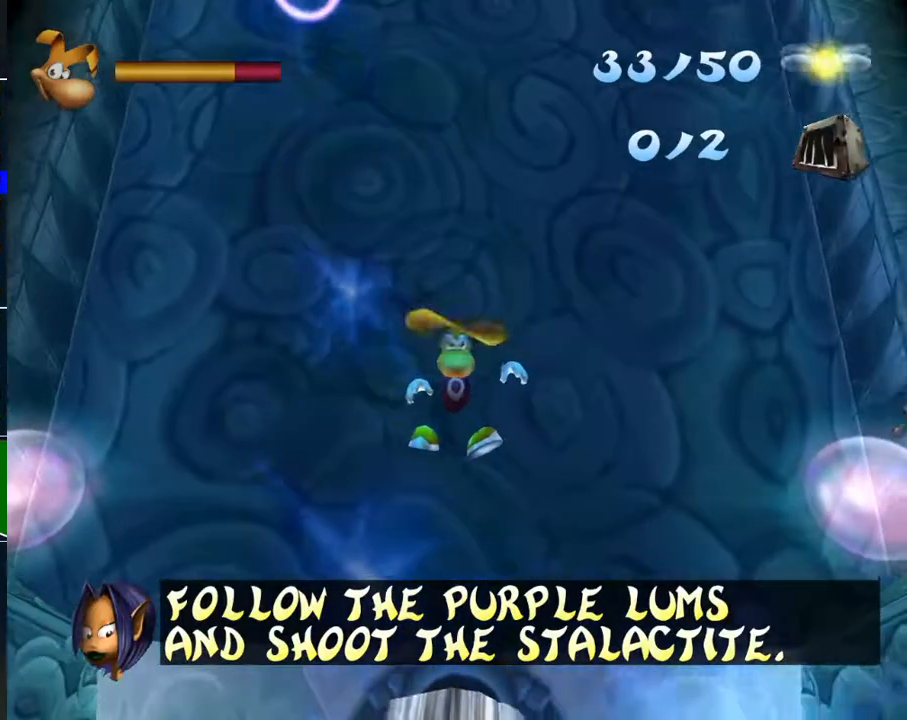
{"buttons": ["R2"], "left_stick": "up", "right_stick": "center", "events": [[83, "right_stick", "center"], [233, "right_stick", "left"], [300, "right_stick", "center"], [367, "right_stick", "right"], [467, "right_stick", "center"]]}
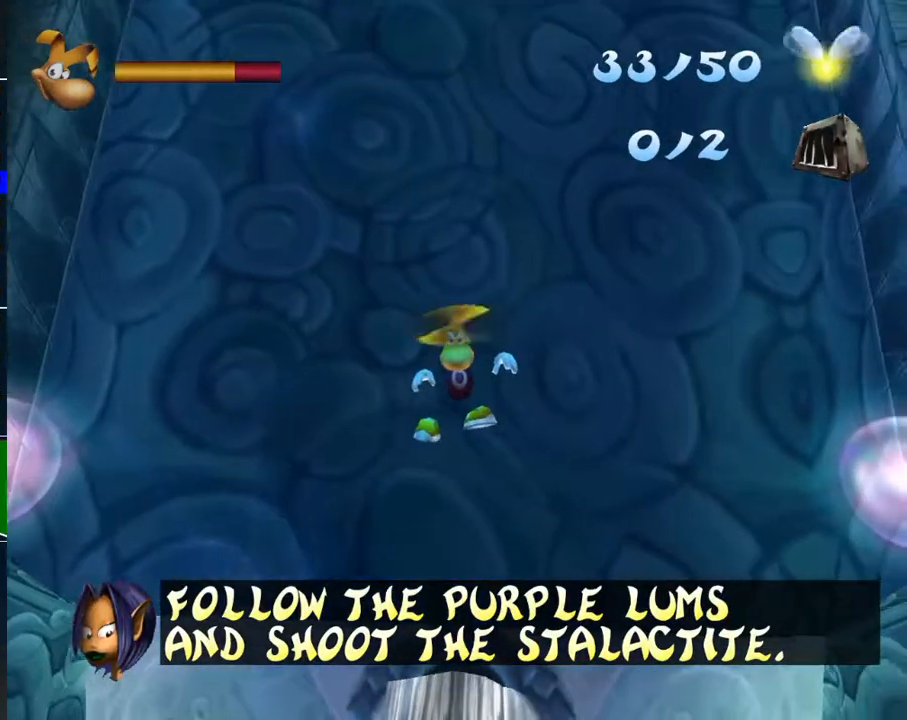
{"buttons": ["R2"], "left_stick": "up", "right_stick": "right", "events": [[150, "right_stick", "right"], [267, "right_stick", "center"], [433, "right_stick", "right"]]}
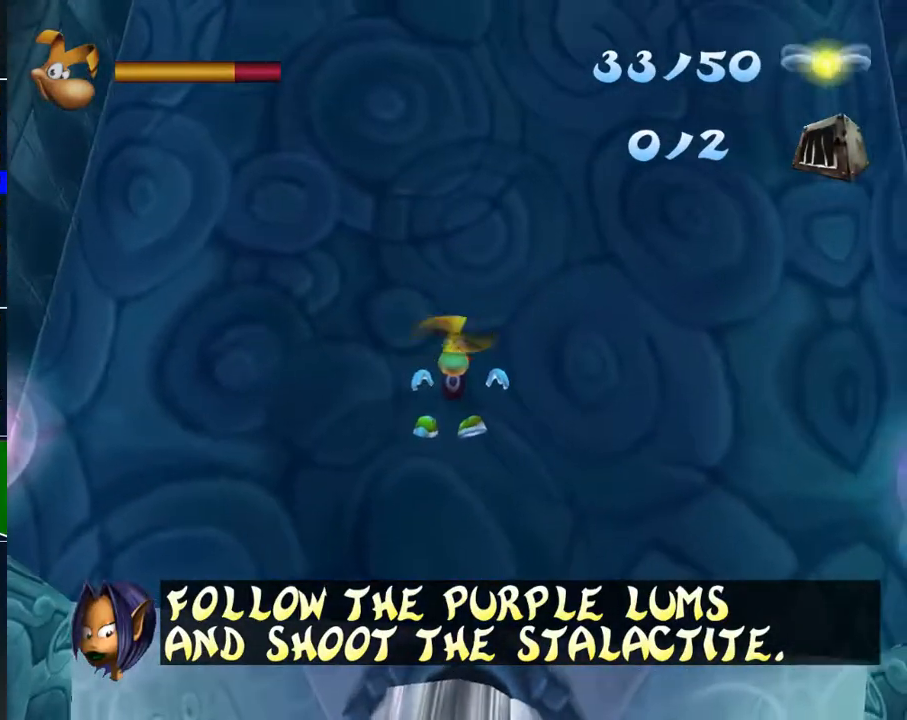
{"buttons": ["R2"], "left_stick": "up", "right_stick": "right", "events": [[50, "right_stick", "down-left"], [150, "right_stick", "right"], [250, "right_stick", "center"], [350, "right_stick", "left"], [433, "right_stick", "right"]]}
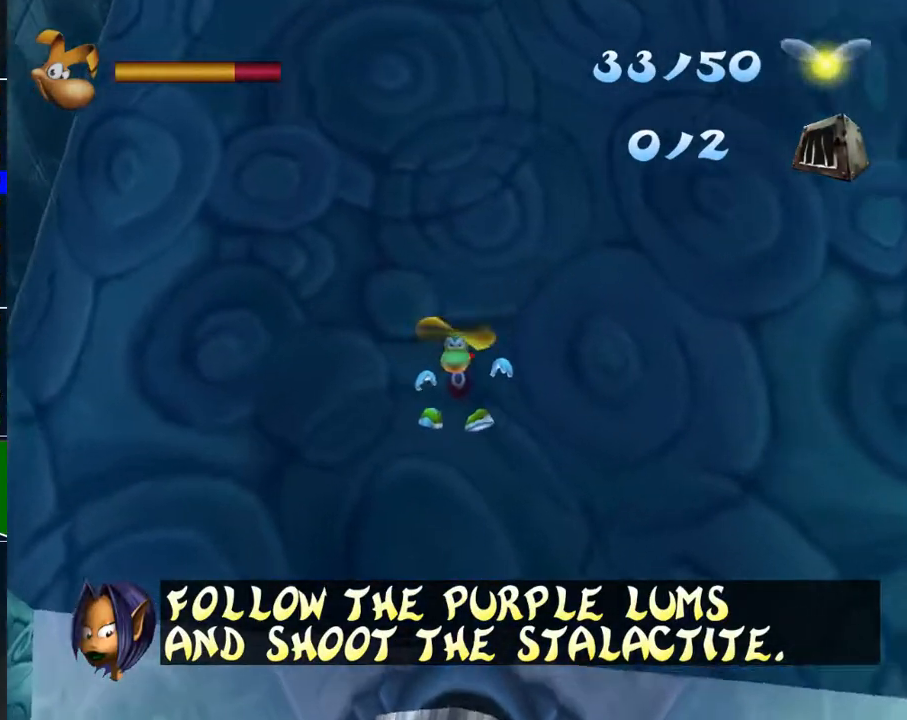
{"buttons": ["R2"], "left_stick": "up", "right_stick": "center", "events": [[33, "right_stick", "left"], [133, "right_stick", "right"], [250, "right_stick", "left"], [350, "right_stick", "right"], [450, "right_stick", "center"]]}
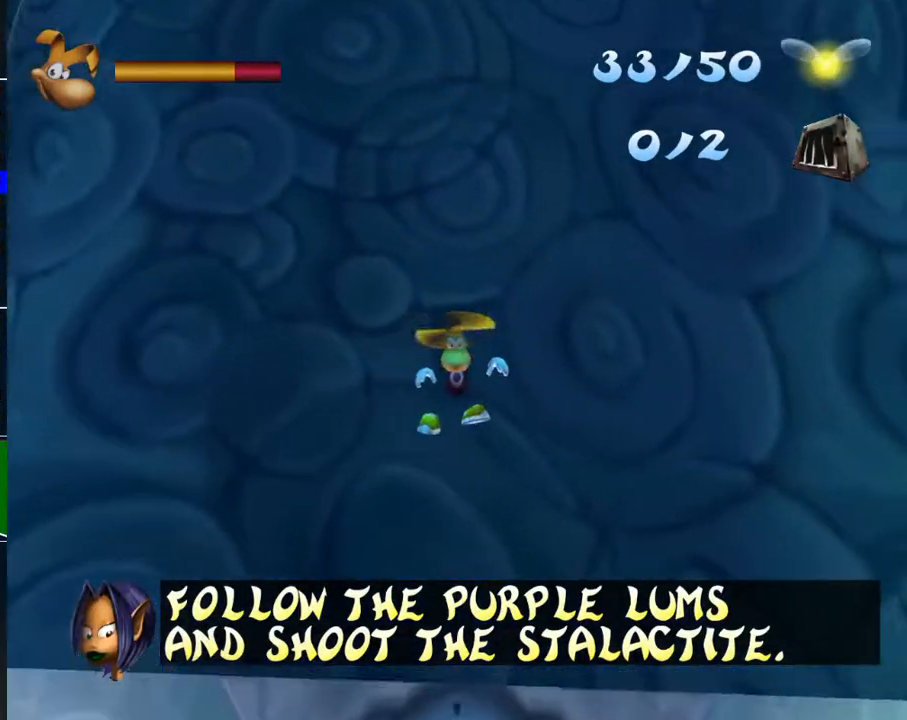
{"buttons": ["R2"], "left_stick": "up", "right_stick": "down-left", "events": [[117, "A", "down"], [200, "A", "up"], [367, "A", "down"], [467, "A", "up"], [483, "right_stick", "down-left"]]}
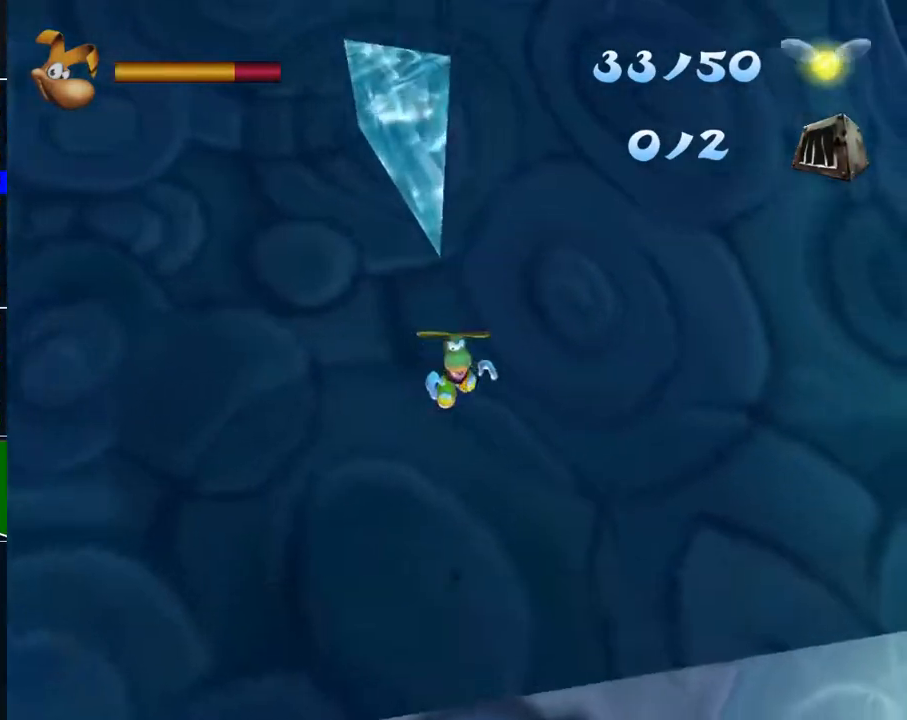
{"buttons": ["R2"], "left_stick": "up", "right_stick": "center", "events": [[283, "right_stick", "center"]]}
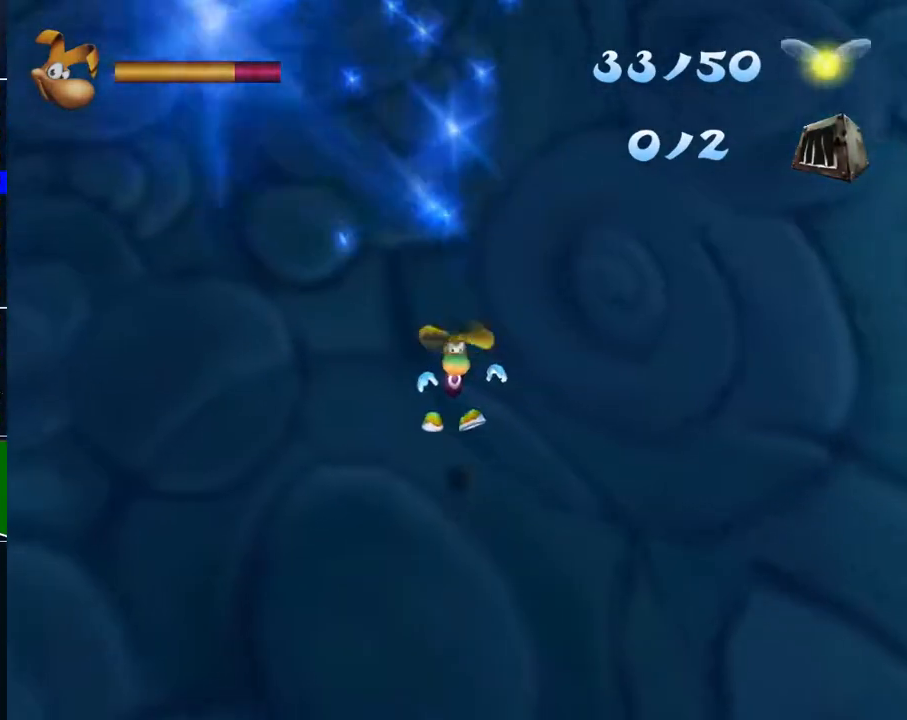
{"buttons": ["R2"], "left_stick": "up", "right_stick": "center", "events": [[333, "A", "down"], [400, "A", "up"]]}
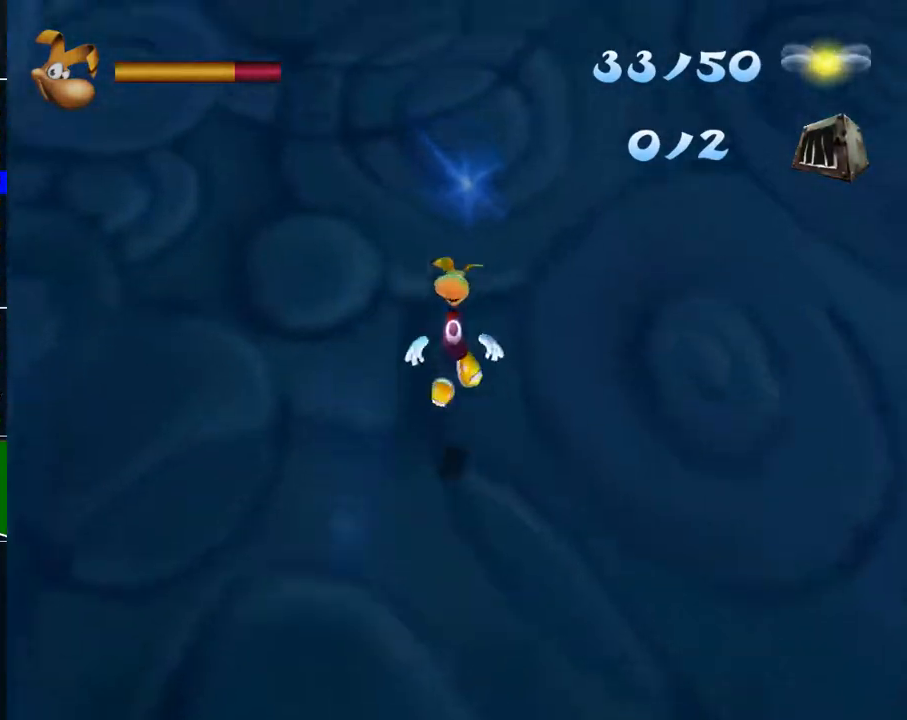
{"buttons": ["R2"], "left_stick": "up", "right_stick": "center", "events": []}
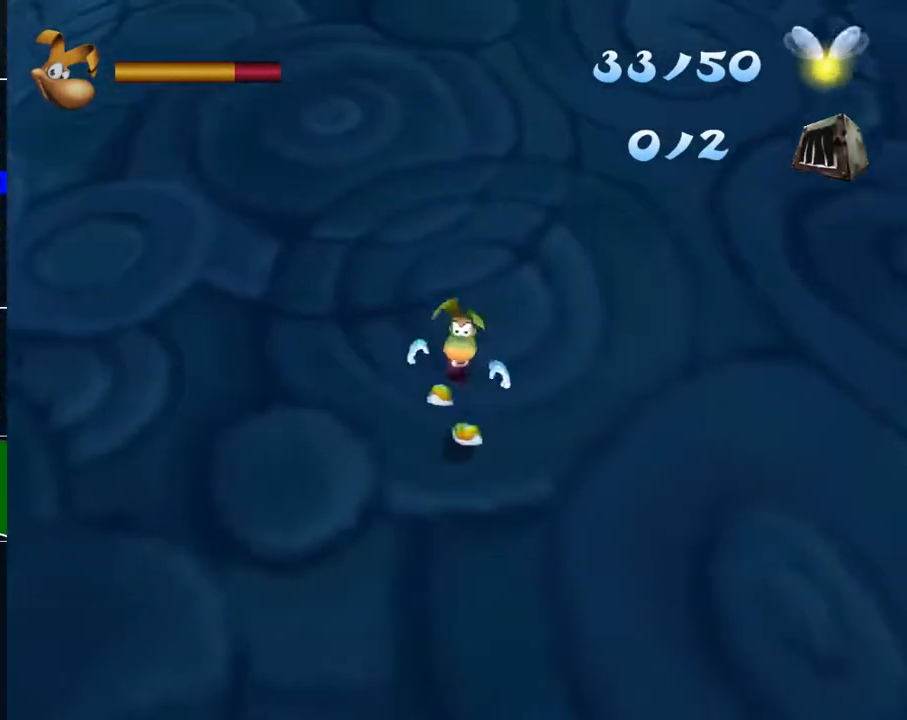
{"buttons": ["R2"], "left_stick": "up", "right_stick": "center", "events": [[67, "A", "down"], [133, "A", "up"]]}
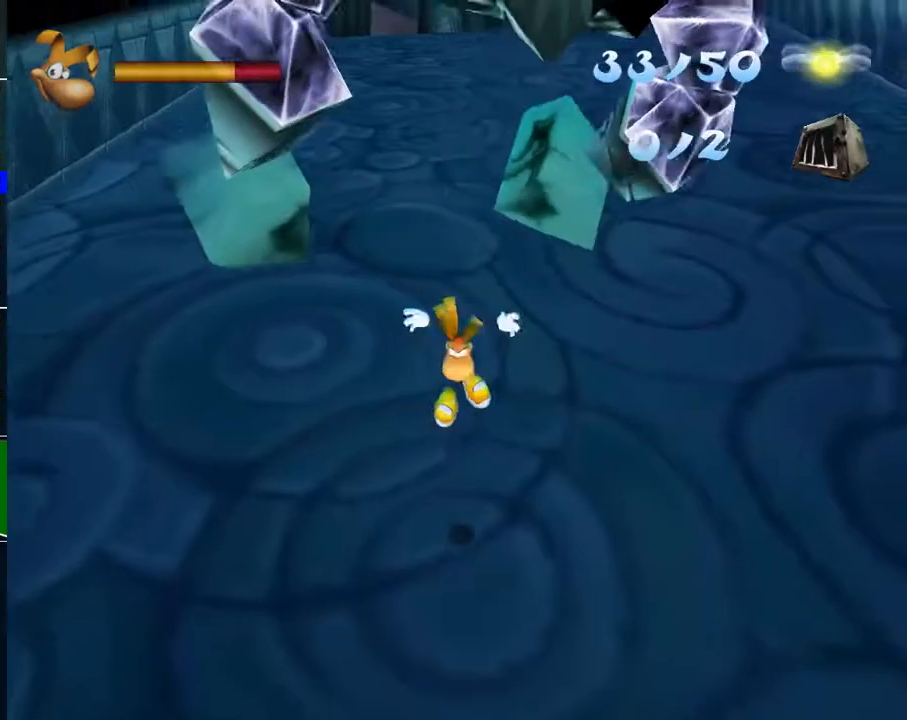
{"buttons": ["R2"], "left_stick": "up", "right_stick": "center", "events": [[317, "A", "down"], [383, "A", "up"]]}
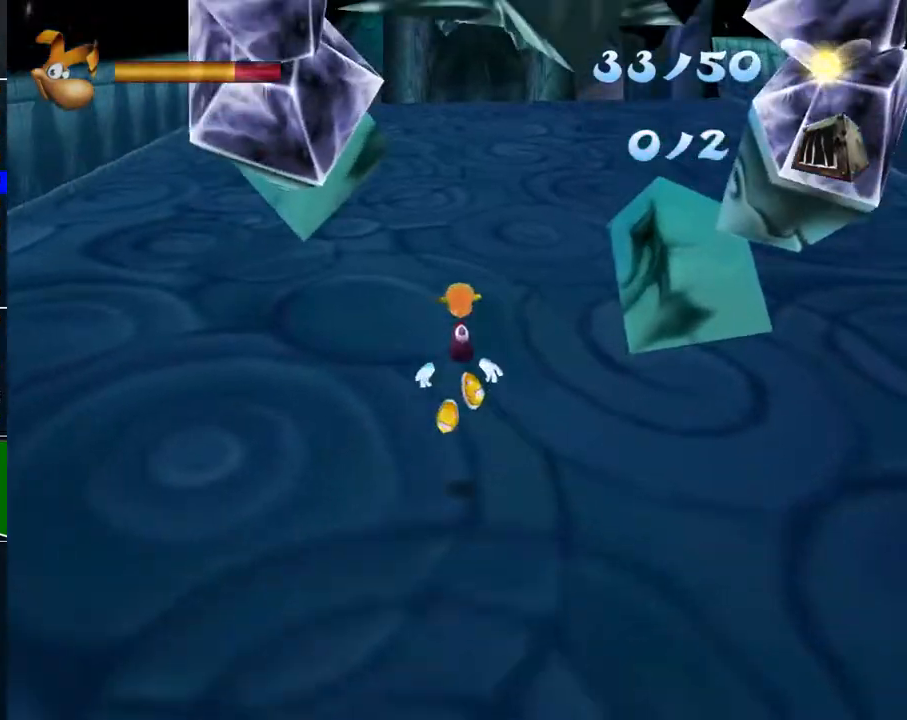
{"buttons": ["R2"], "left_stick": "up", "right_stick": "center", "events": []}
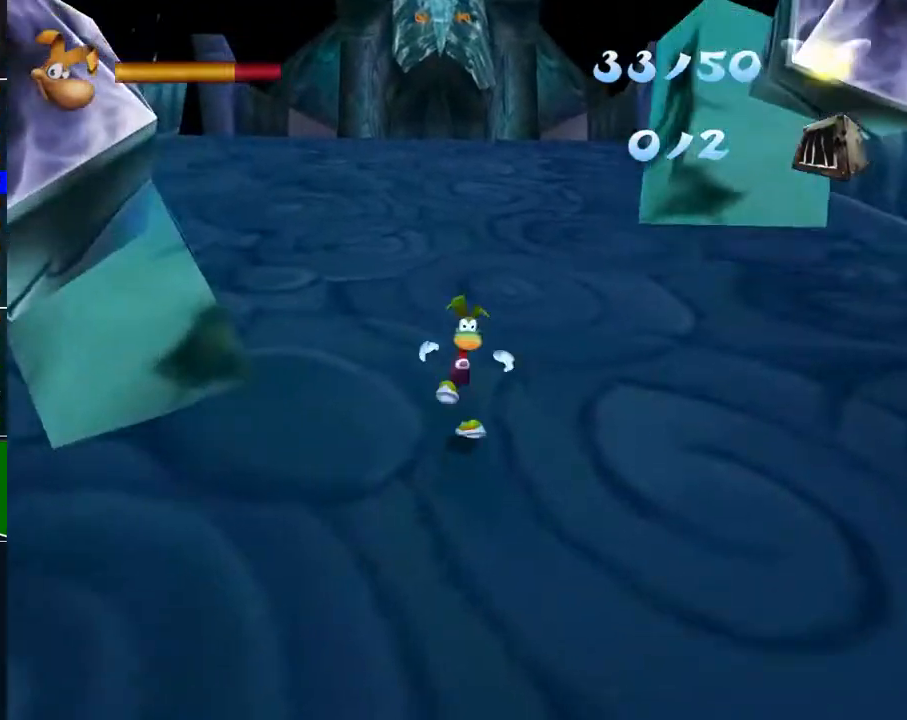
{"buttons": ["R2"], "left_stick": "up", "right_stick": "center", "events": [[83, "A", "down"], [150, "A", "up"]]}
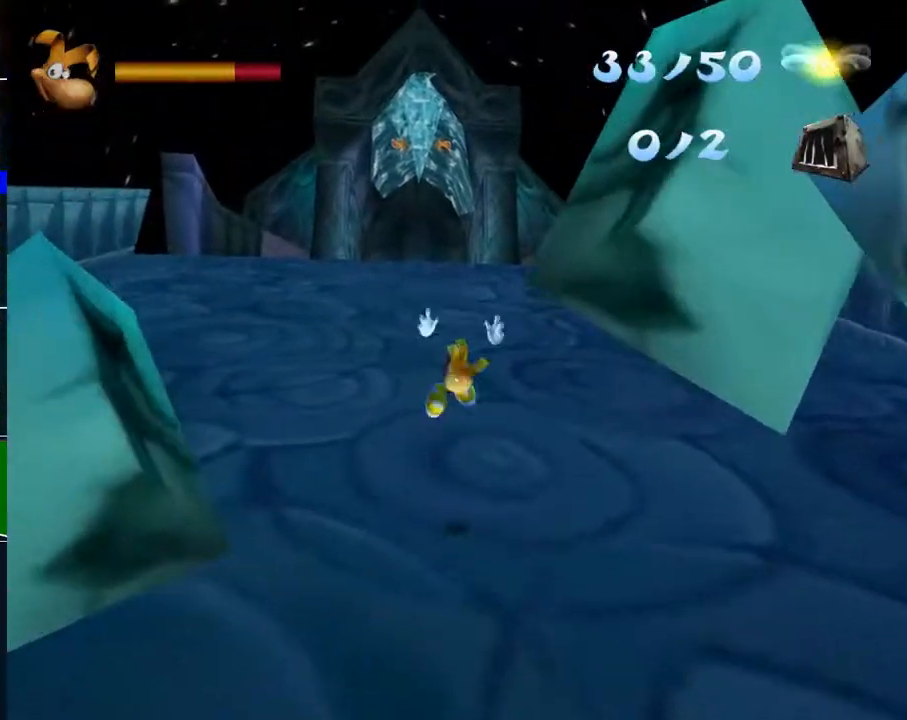
{"buttons": ["R2"], "left_stick": "up", "right_stick": "center", "events": [[350, "A", "down"], [417, "A", "up"]]}
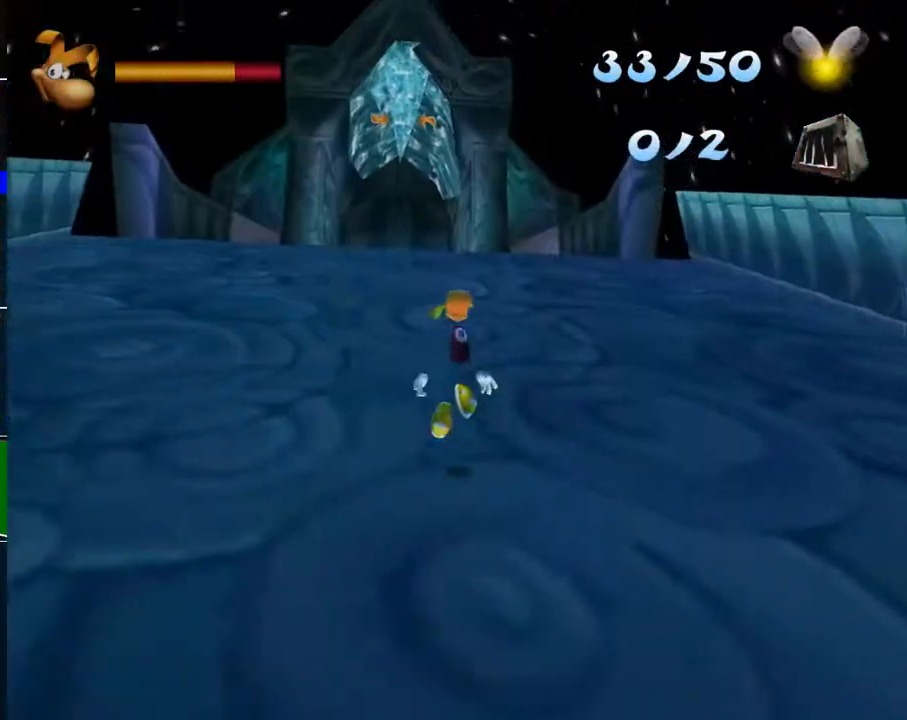
{"buttons": ["R2"], "left_stick": "up", "right_stick": "center", "events": []}
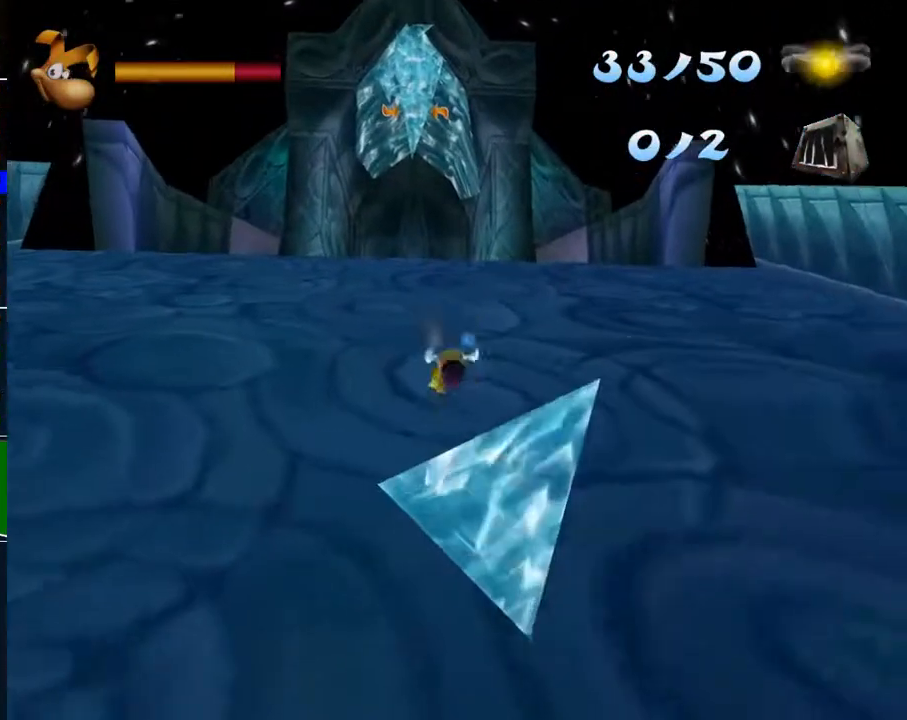
{"buttons": ["R2"], "left_stick": "up", "right_stick": "center", "events": [[100, "A", "down"], [183, "A", "up"]]}
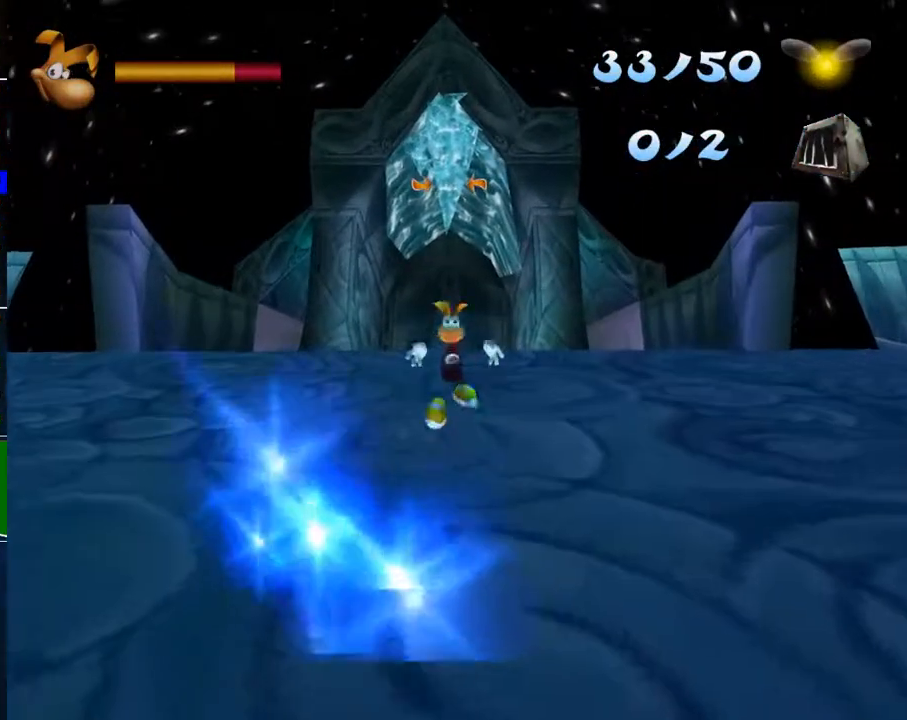
{"buttons": ["R2"], "left_stick": "up", "right_stick": "center", "events": [[400, "A", "down"], [467, "A", "up"]]}
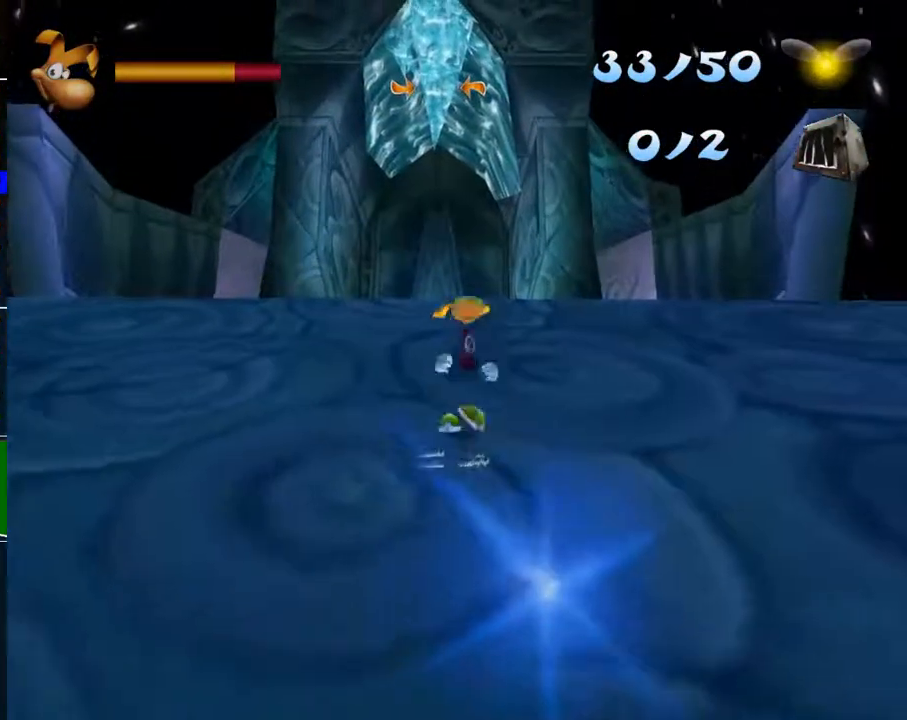
{"buttons": ["R2"], "left_stick": "center", "right_stick": "center", "events": [[17, "left_stick", "center"], [150, "left_stick", "up-left"], [400, "left_stick", "center"]]}
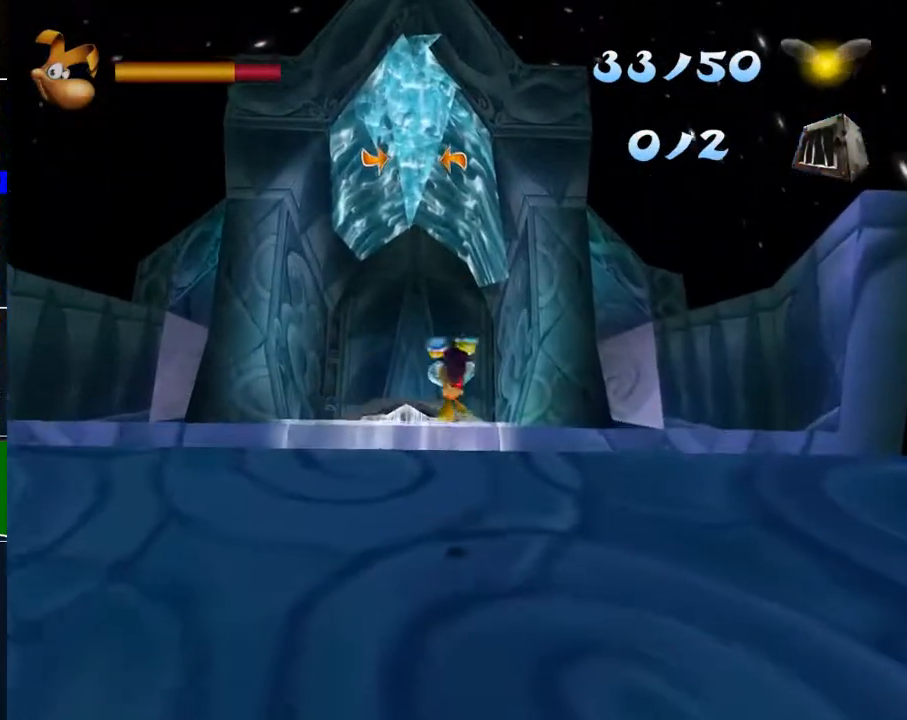
{"buttons": ["A", "R2"], "left_stick": "up", "right_stick": "center", "events": [[17, "left_stick", "up"], [300, "A", "down"]]}
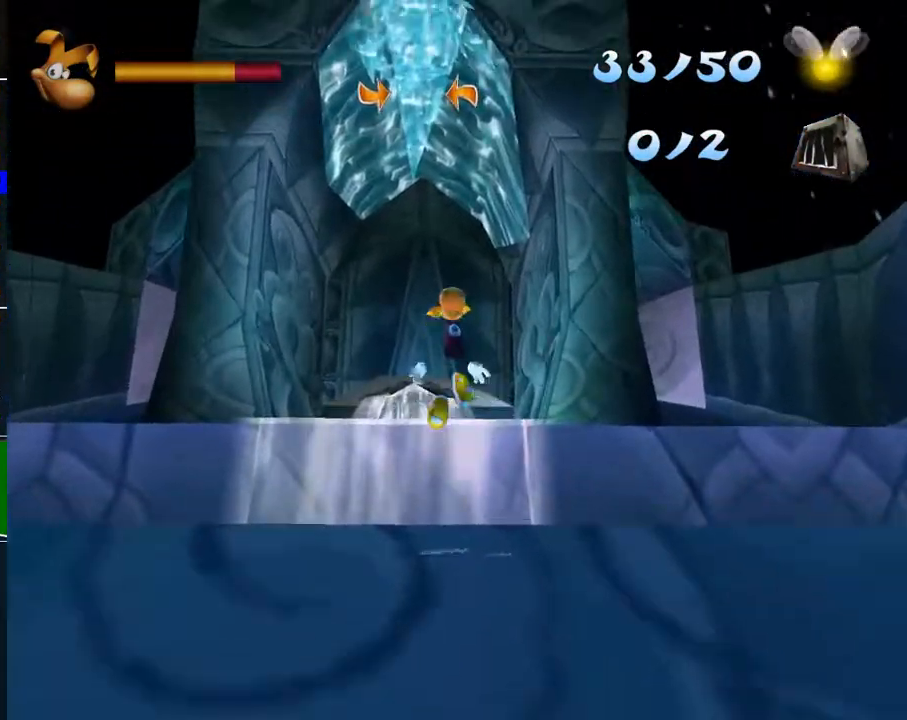
{"buttons": ["R2"], "left_stick": "up", "right_stick": "center", "events": [[450, "A", "up"]]}
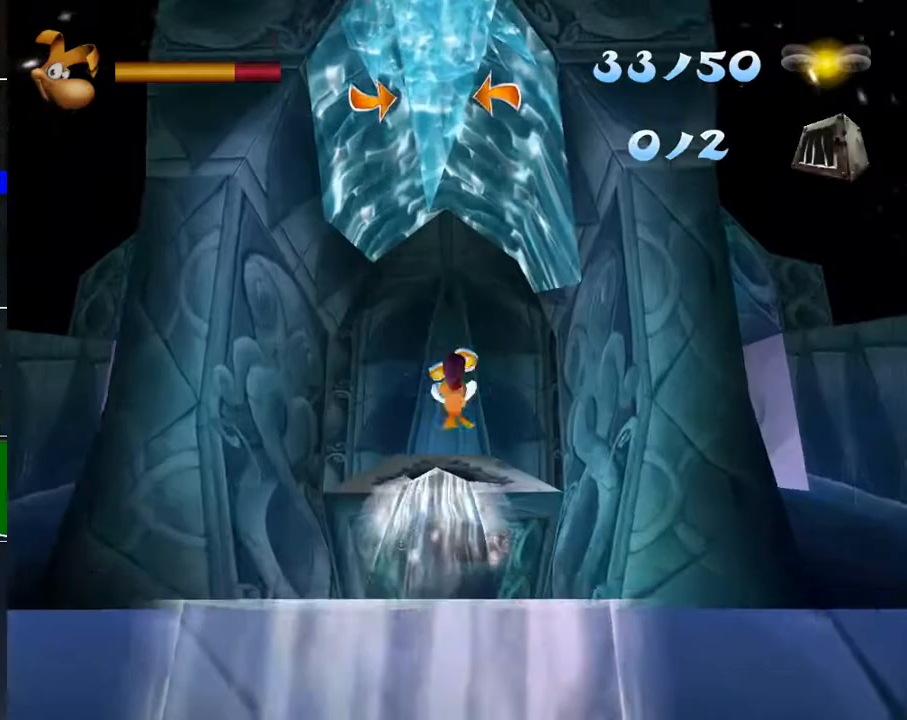
{"buttons": [], "left_stick": "up", "right_stick": "center", "events": [[33, "R2", "up"]]}
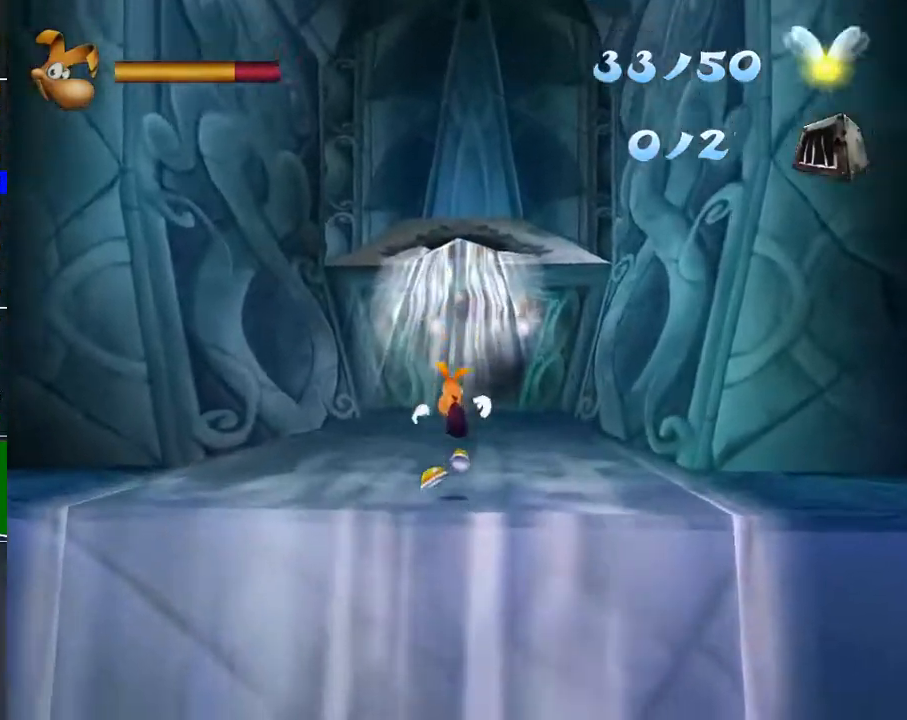
{"buttons": [], "left_stick": "up", "right_stick": "center", "events": []}
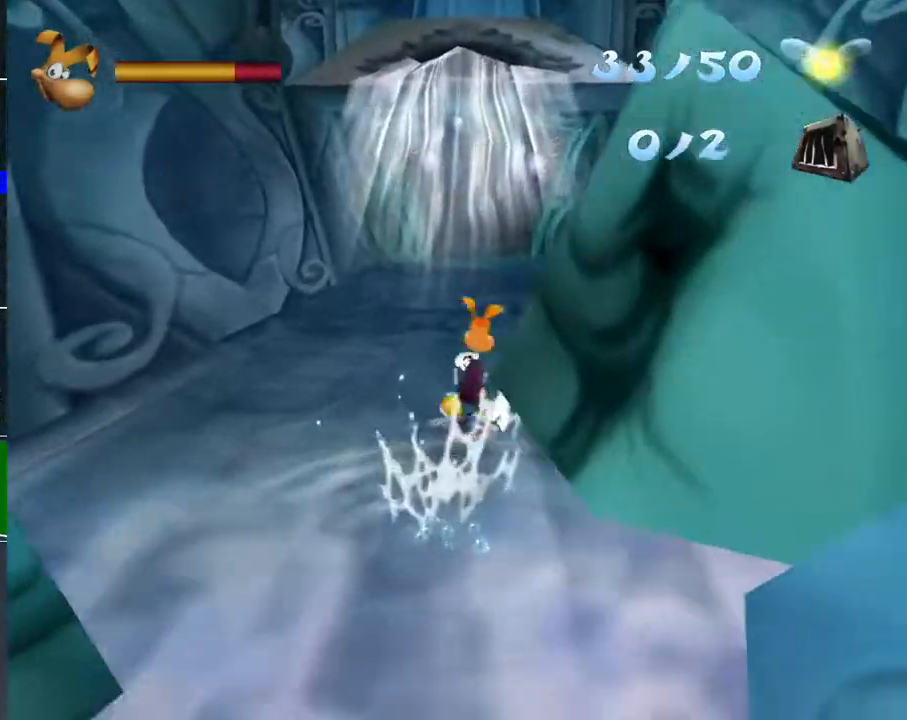
{"buttons": [], "left_stick": "up", "right_stick": "center", "events": []}